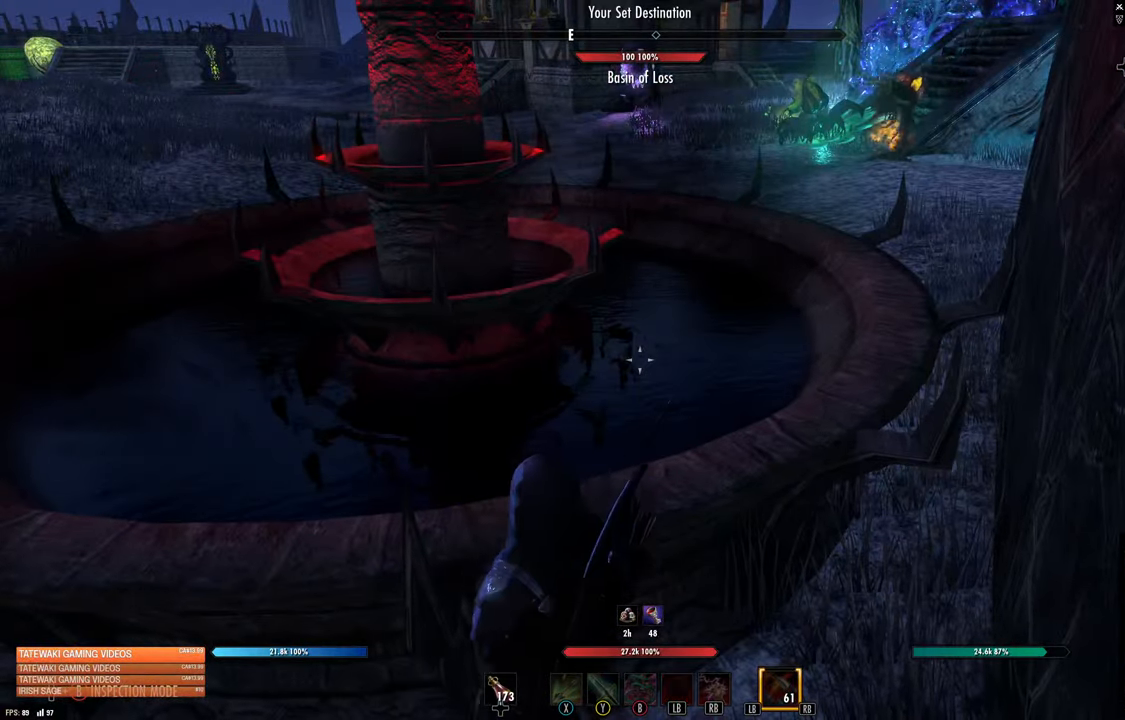
Gameplay with a controller (Xbox layout); each line is a JSON object with the inputs held at the frame after it. "events" lists button and stick changes between this image and that frame as [ms after this image, input, new state], when the widget could be followed in between.
{"buttons": [], "left_stick": "center", "right_stick": "center", "events": [[250, "right_stick", "left"], [450, "right_stick", "center"]]}
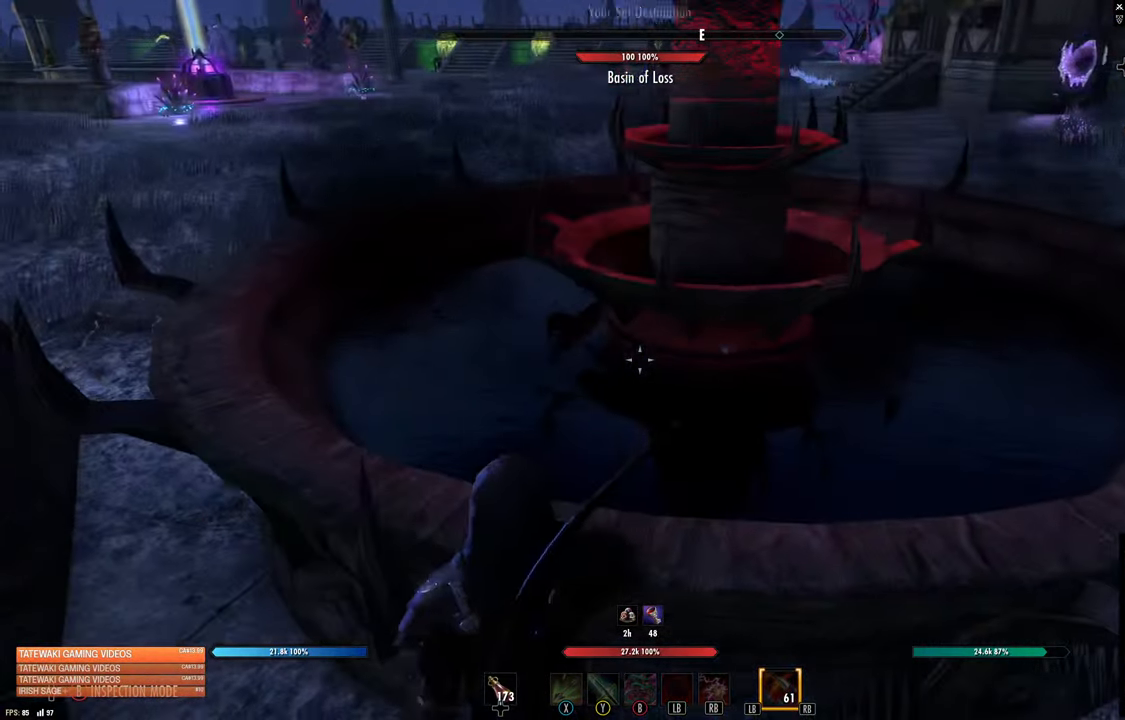
{"buttons": [], "left_stick": "center", "right_stick": "center", "events": []}
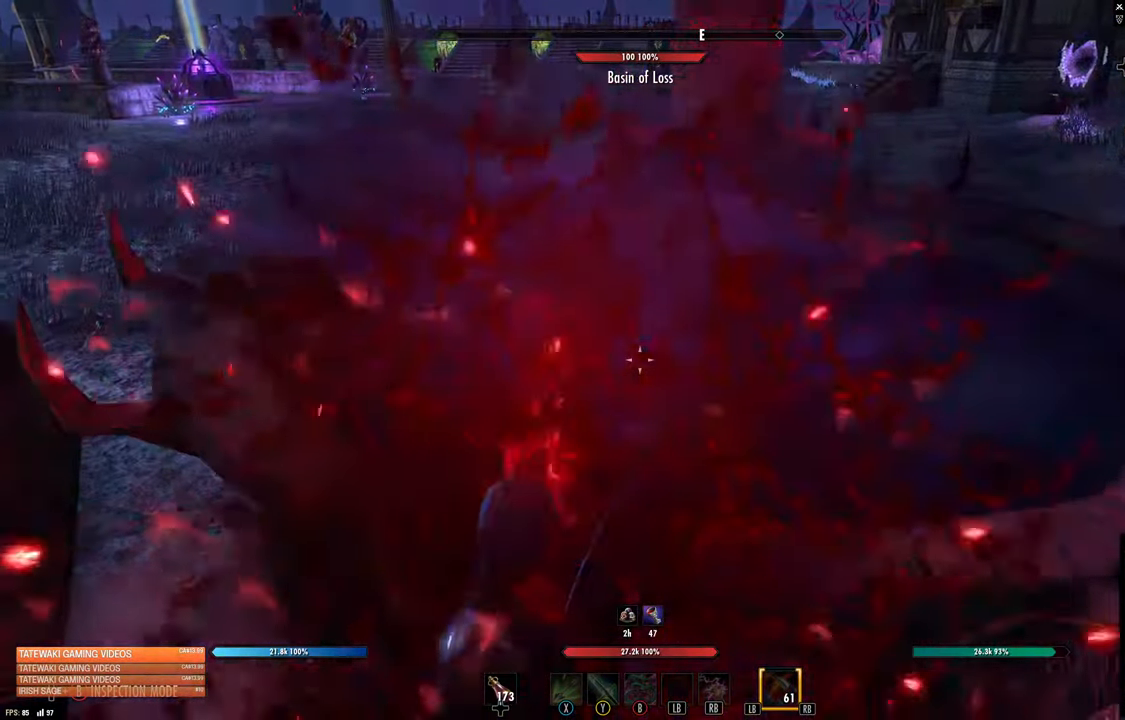
{"buttons": [], "left_stick": "left", "right_stick": "left", "events": [[17, "right_stick", "left"], [334, "left_stick", "left"]]}
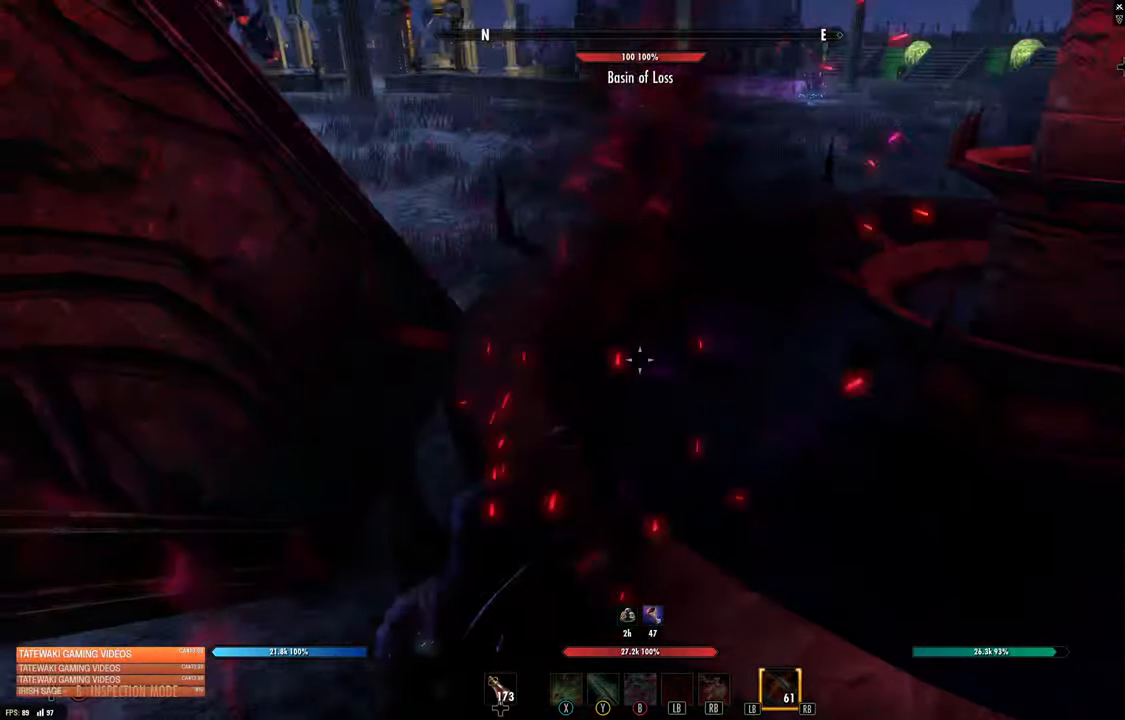
{"buttons": [], "left_stick": "down-left", "right_stick": "left", "events": [[50, "left_stick", "up-left"], [50, "right_stick", "center"], [200, "left_stick", "down-left"], [400, "right_stick", "left"]]}
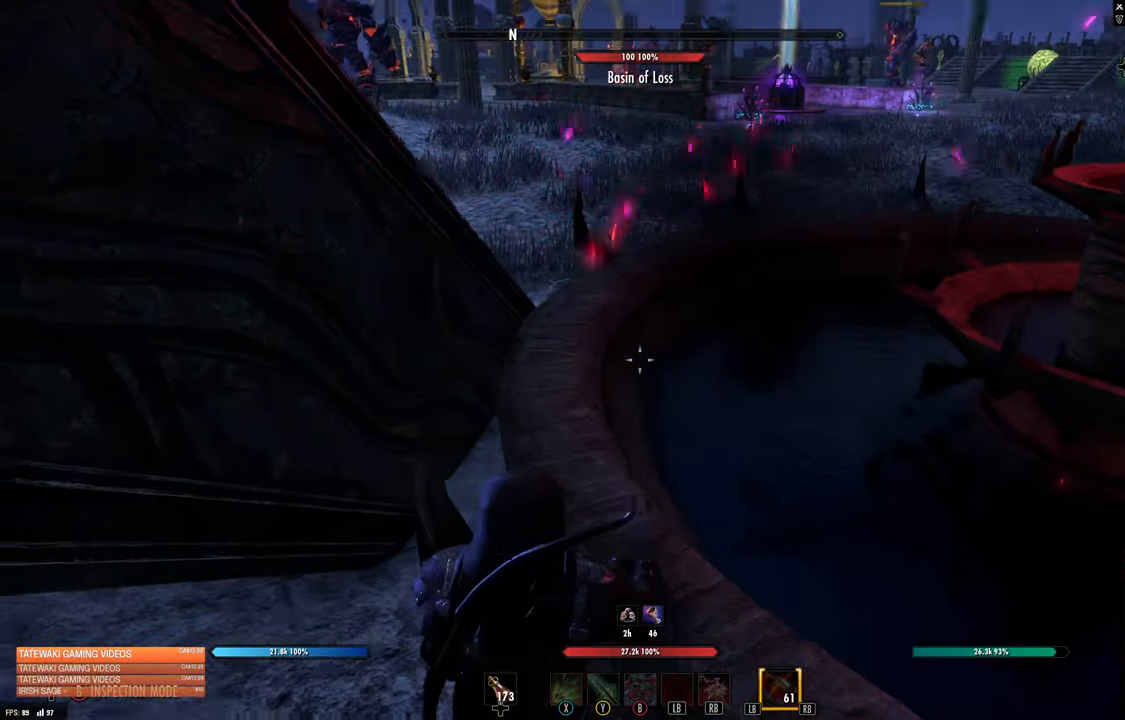
{"buttons": [], "left_stick": "center", "right_stick": "center", "events": [[84, "right_stick", "center"], [234, "left_stick", "left"], [417, "left_stick", "center"]]}
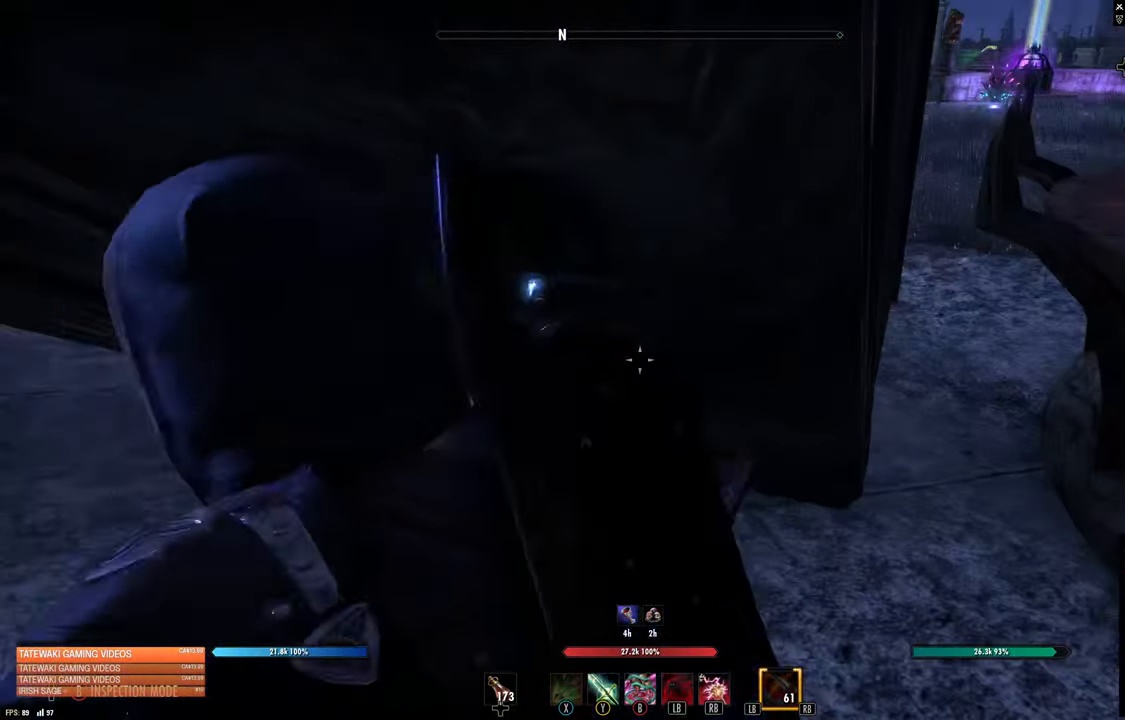
{"buttons": [], "left_stick": "up-left", "right_stick": "center", "events": [[67, "right_stick", "down-left"], [250, "left_stick", "left"], [250, "right_stick", "left"], [417, "left_stick", "up-left"], [500, "right_stick", "center"]]}
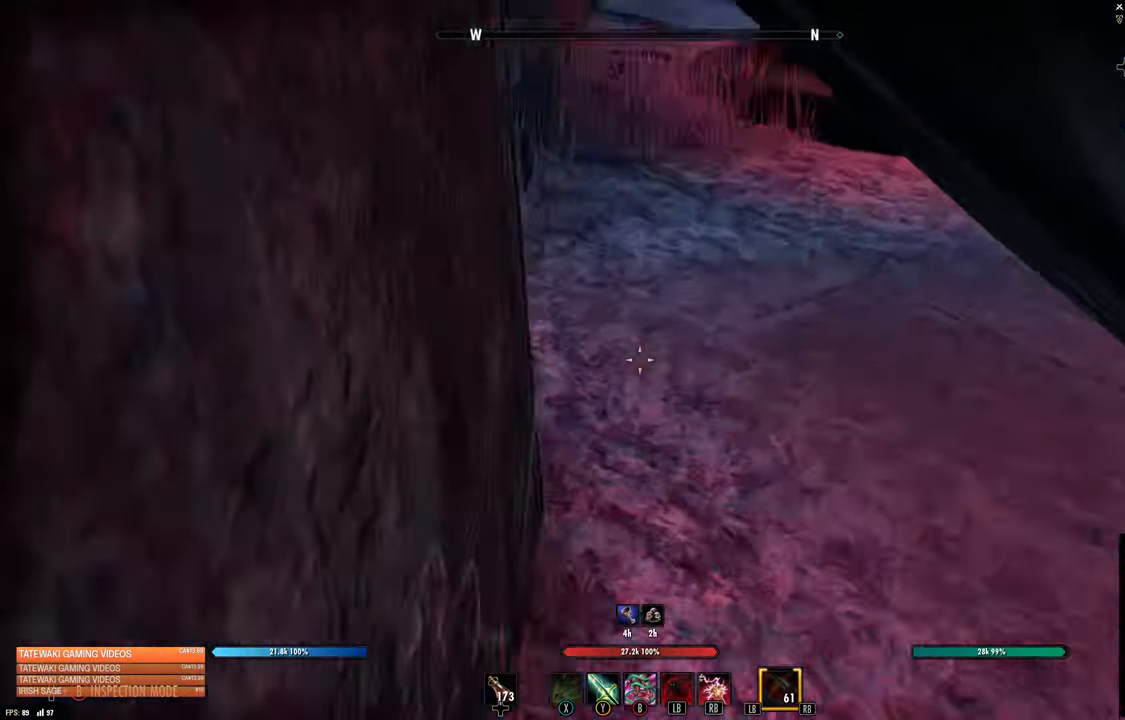
{"buttons": [], "left_stick": "up", "right_stick": "up-right", "events": [[100, "left_stick", "up"], [200, "L3", "down"], [284, "right_stick", "right"], [334, "L3", "up"], [417, "right_stick", "up-right"]]}
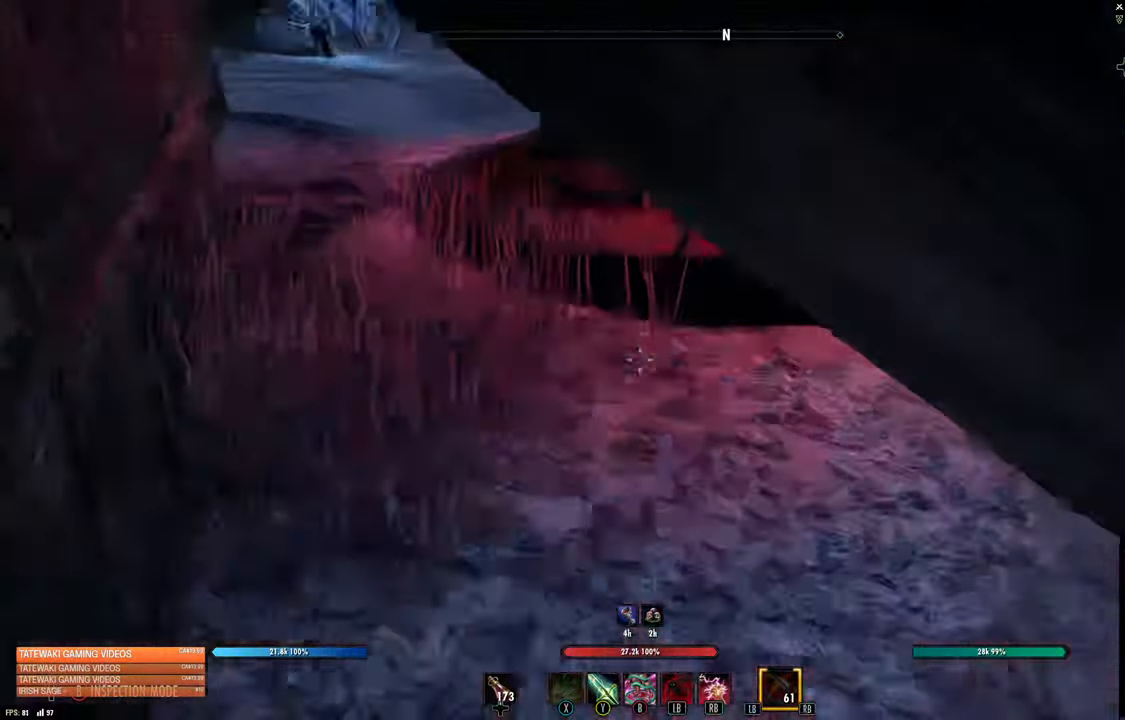
{"buttons": [], "left_stick": "up-left", "right_stick": "up-right", "events": [[333, "left_stick", "up-left"]]}
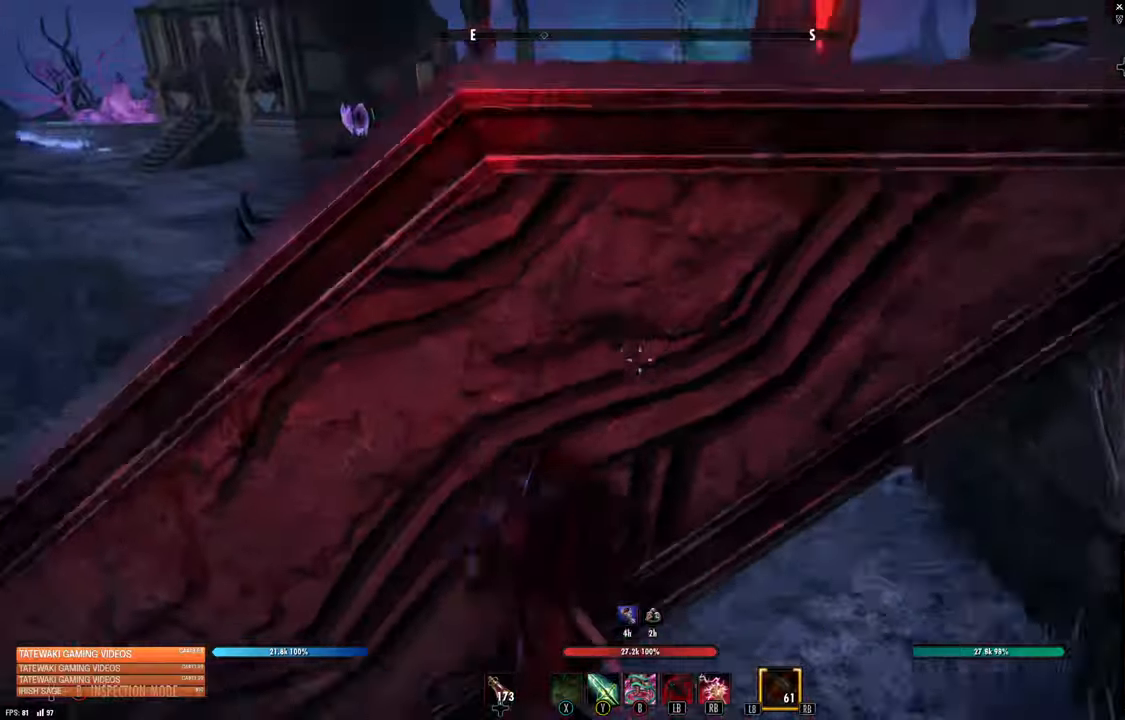
{"buttons": [], "left_stick": "left", "right_stick": "up-right", "events": [[216, "left_stick", "left"]]}
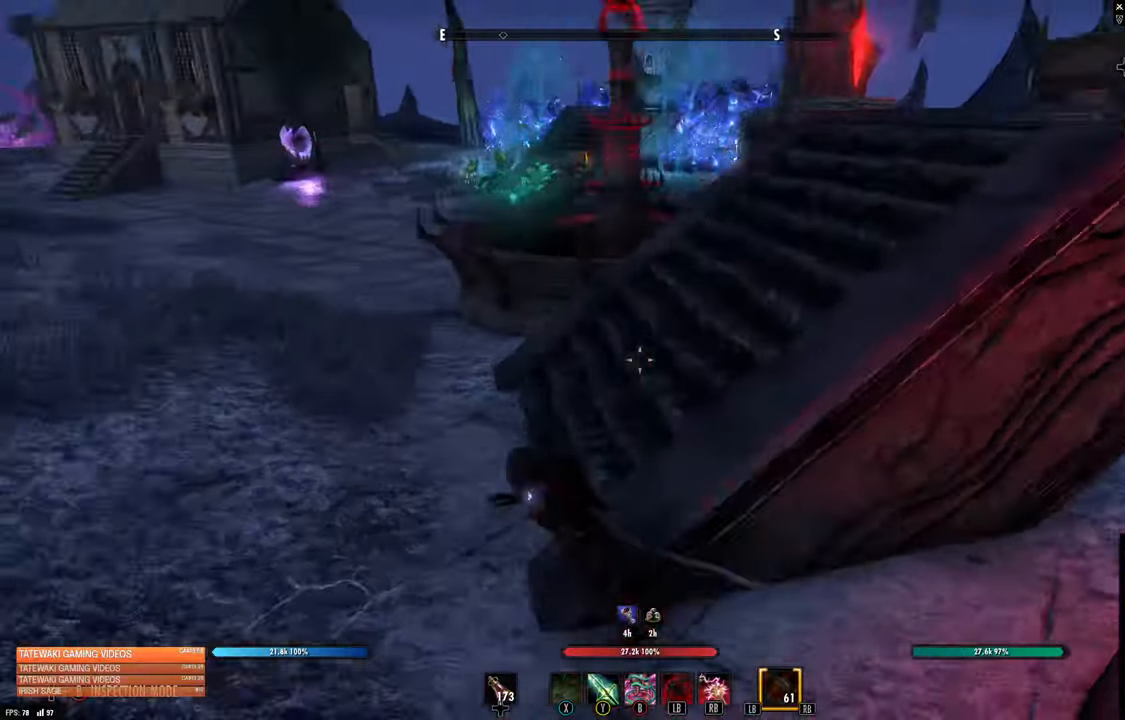
{"buttons": [], "left_stick": "up", "right_stick": "center", "events": [[66, "left_stick", "up-left"], [250, "left_stick", "up"], [250, "right_stick", "center"]]}
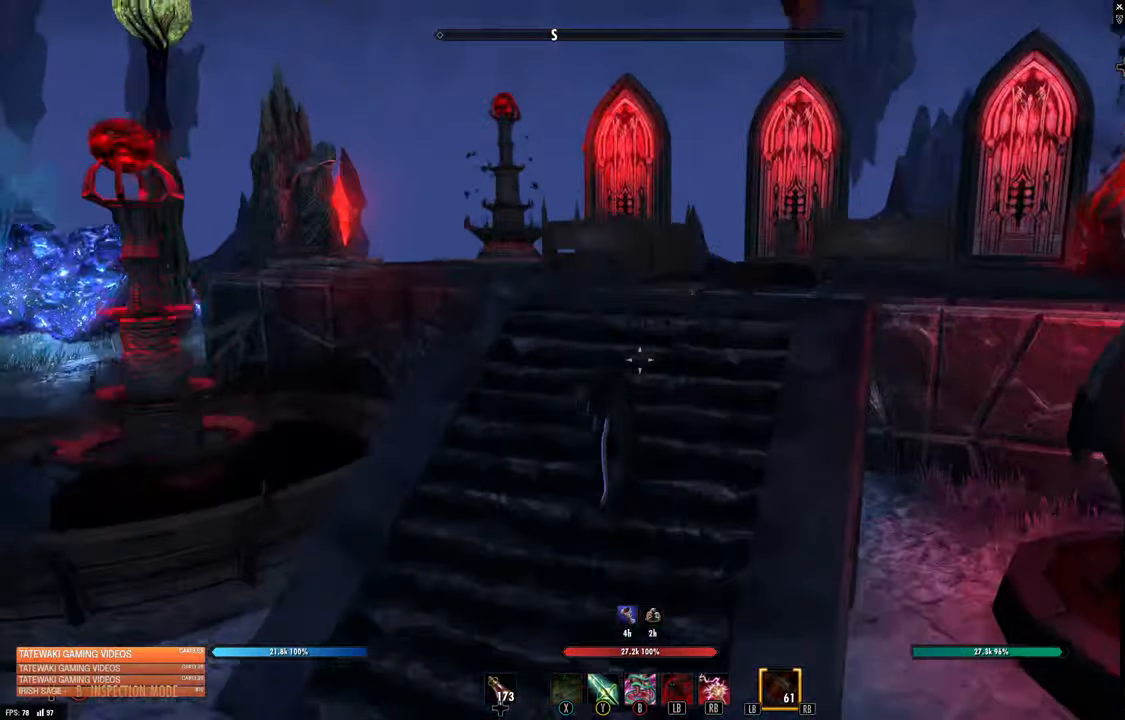
{"buttons": [], "left_stick": "up-right", "right_stick": "left", "events": [[350, "right_stick", "left"], [466, "left_stick", "up-right"]]}
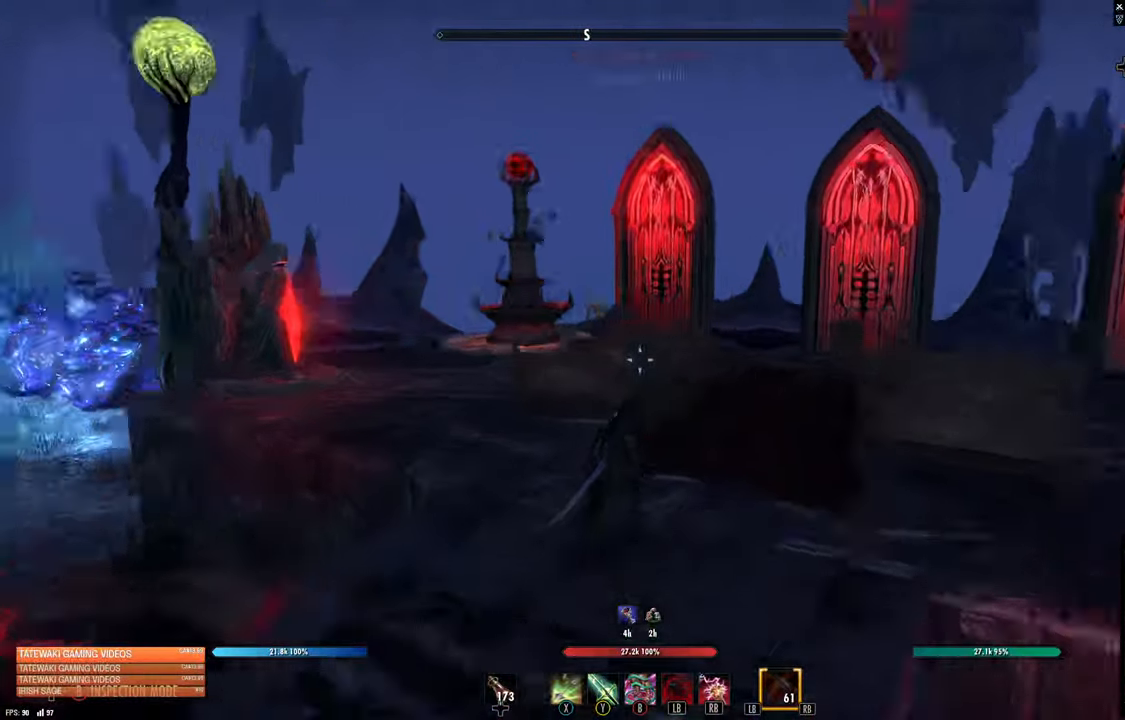
{"buttons": ["R3"], "left_stick": "up-right", "right_stick": "center", "events": [[216, "right_stick", "center"], [416, "R3", "down"]]}
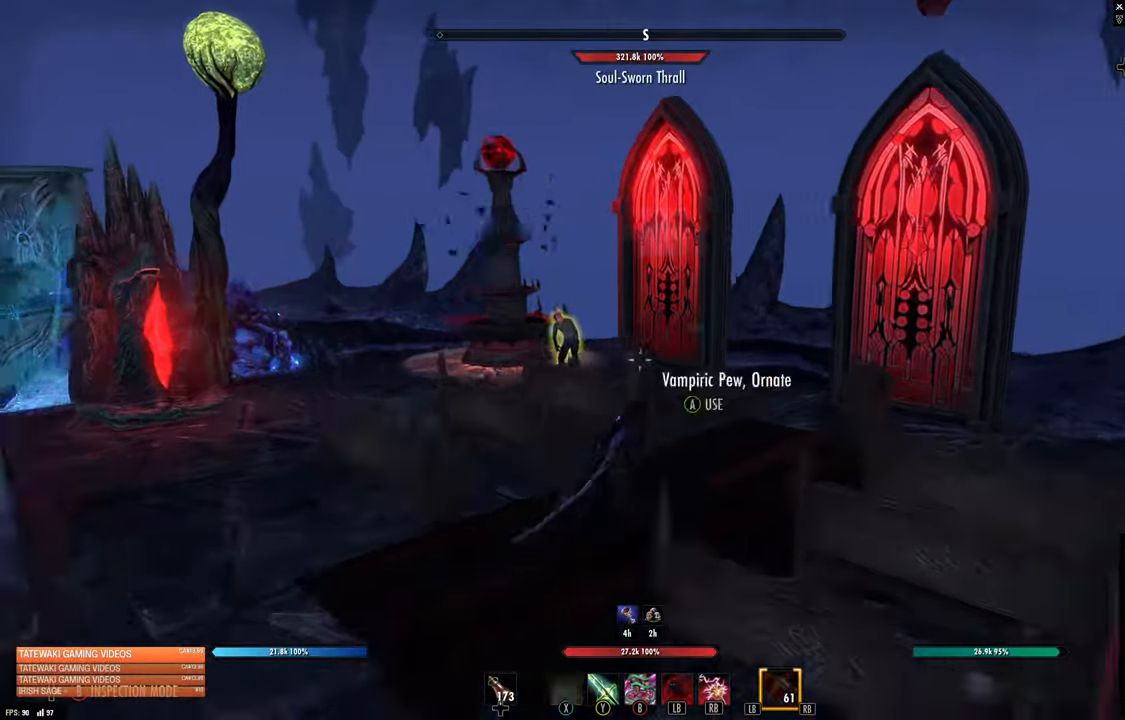
{"buttons": [], "left_stick": "up-right", "right_stick": "down-left", "events": [[16, "R3", "up"], [16, "right_stick", "left"], [216, "right_stick", "center"], [300, "right_stick", "left"], [450, "right_stick", "down-left"]]}
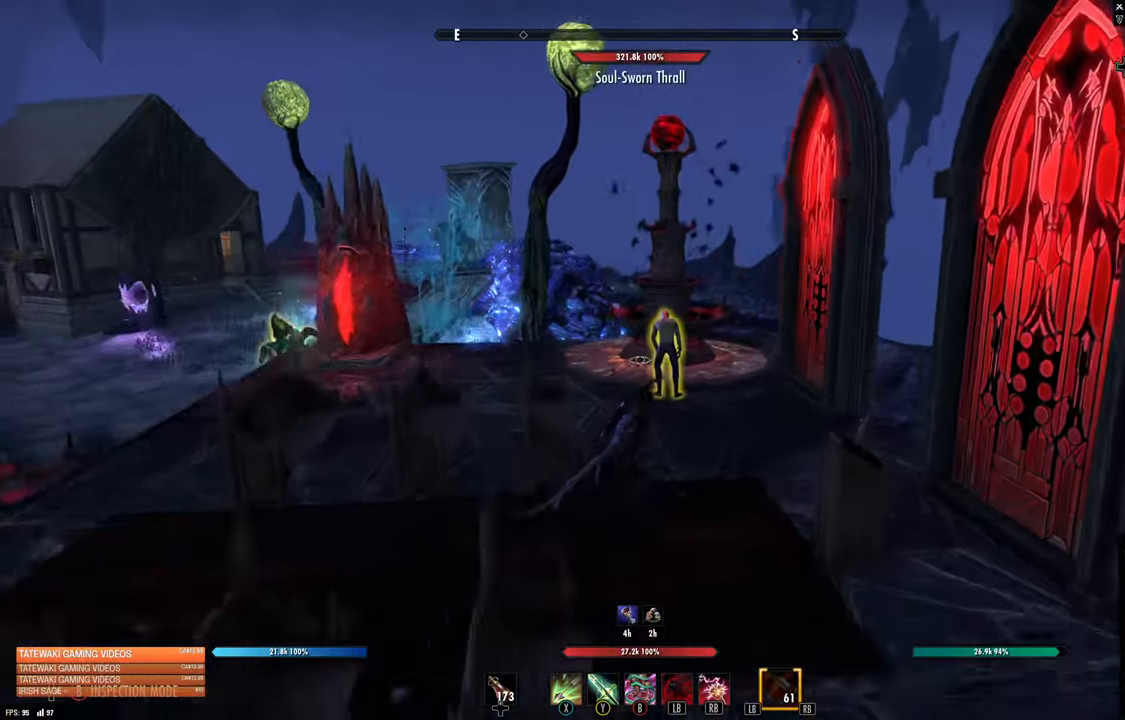
{"buttons": [], "left_stick": "center", "right_stick": "center", "events": [[200, "right_stick", "center"], [216, "left_stick", "center"]]}
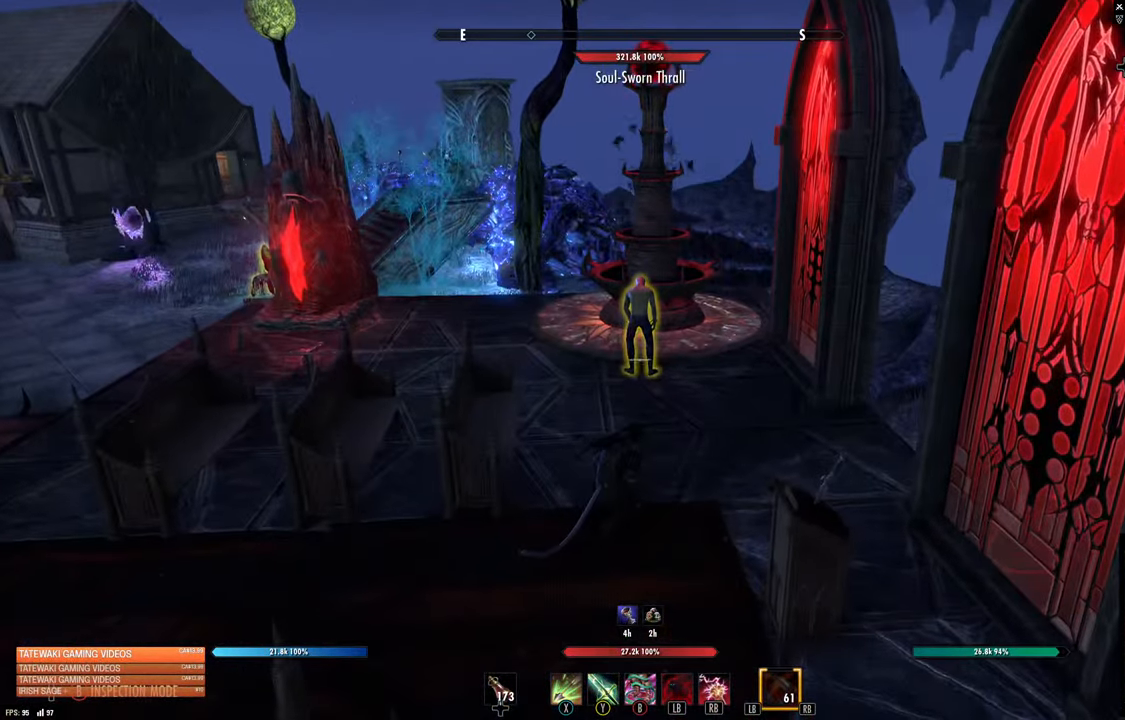
{"buttons": [], "left_stick": "center", "right_stick": "center", "events": []}
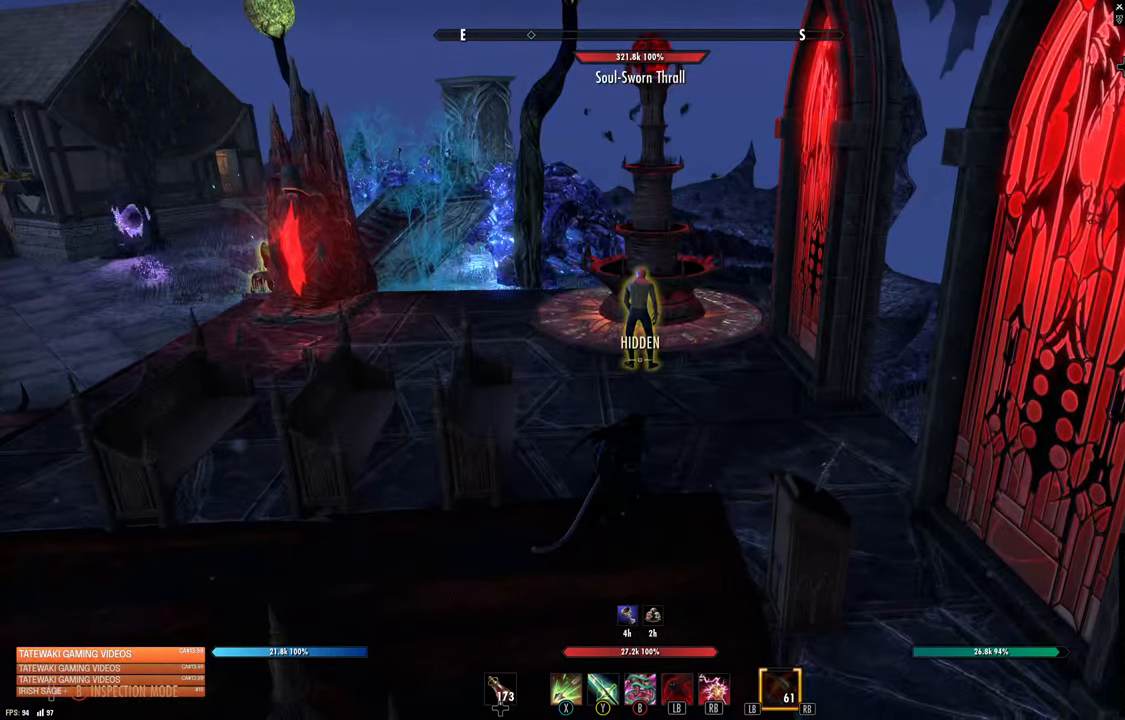
{"buttons": [], "left_stick": "up", "right_stick": "up", "events": [[350, "left_stick", "up"], [466, "right_stick", "up"]]}
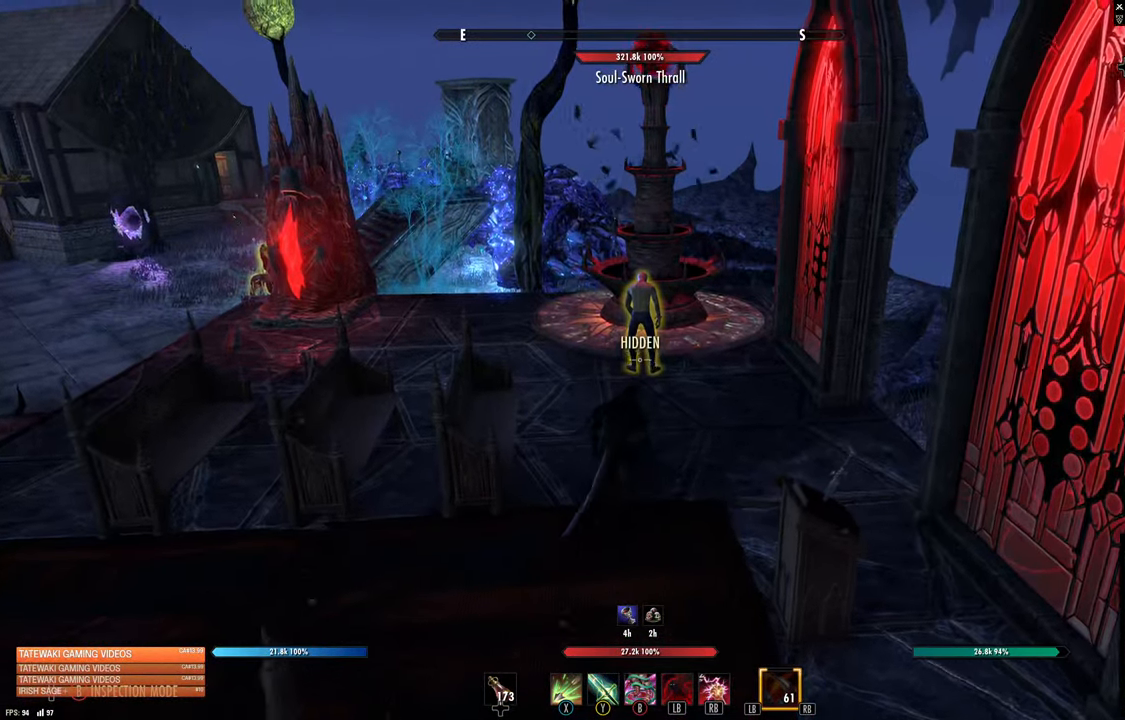
{"buttons": ["B", "Y"], "left_stick": "center", "right_stick": "center", "events": [[100, "right_stick", "center"], [116, "left_stick", "center"], [233, "left_stick", "down"], [350, "left_stick", "center"], [483, "B", "down"], [483, "Y", "down"]]}
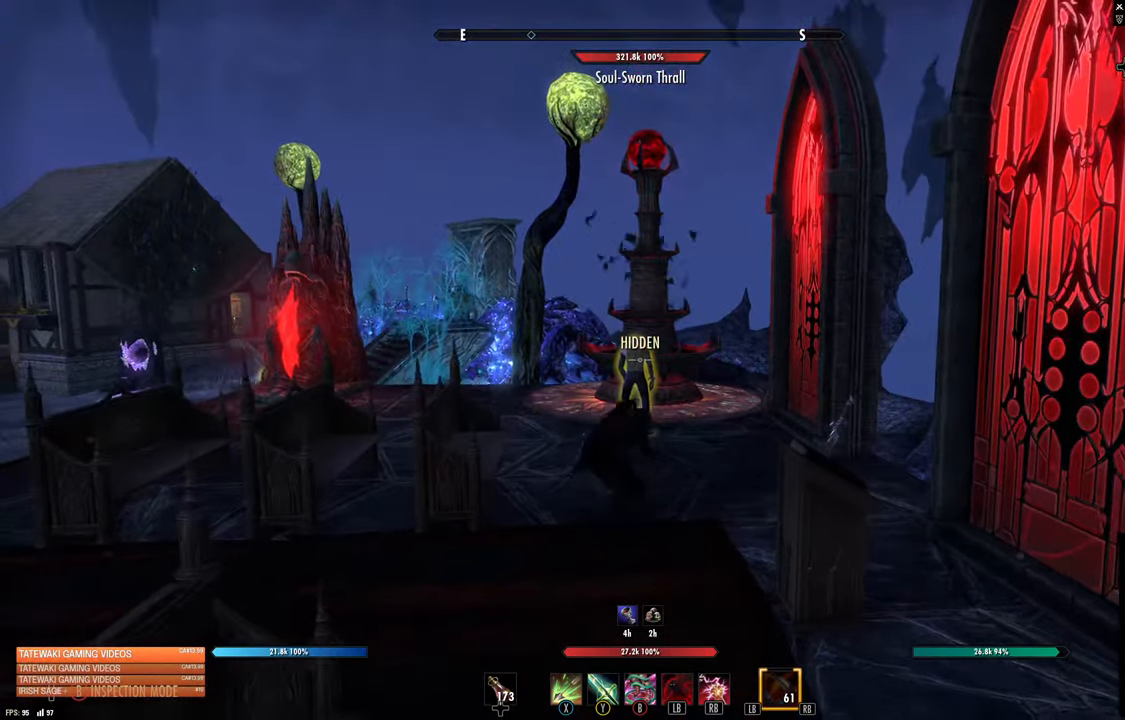
{"buttons": [], "left_stick": "down", "right_stick": "center", "events": [[150, "Y", "up"], [166, "B", "up"], [467, "left_stick", "down"]]}
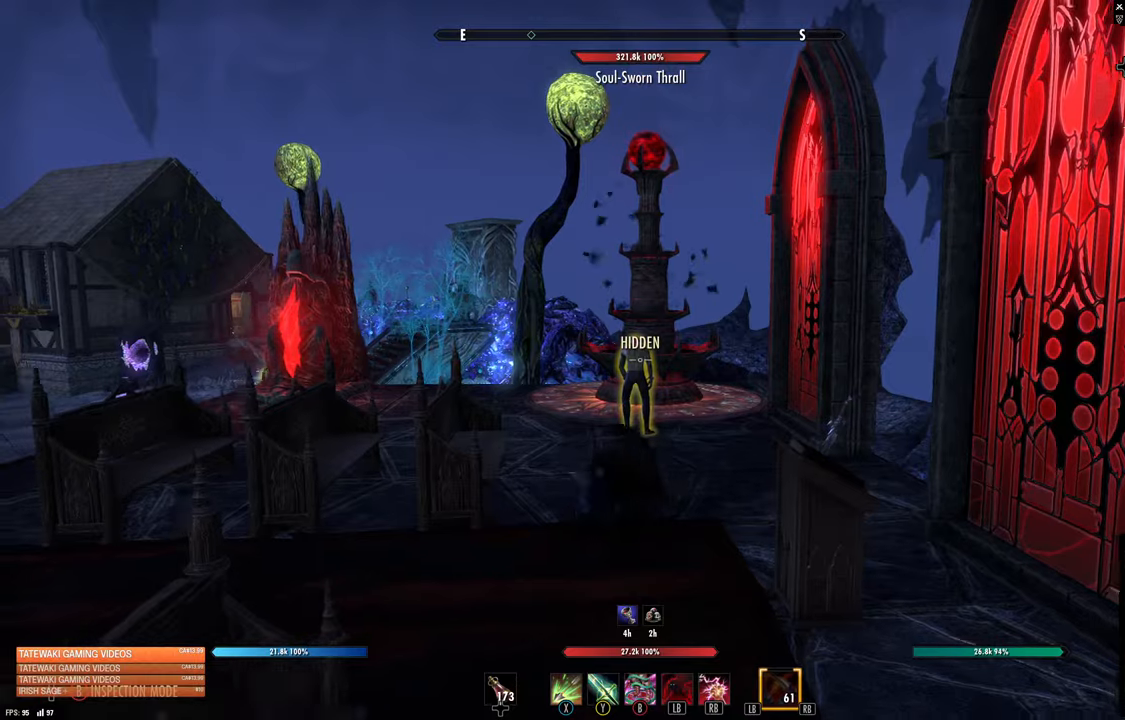
{"buttons": ["B", "Y"], "left_stick": "center", "right_stick": "center", "events": [[283, "left_stick", "center"], [450, "B", "down"], [450, "Y", "down"]]}
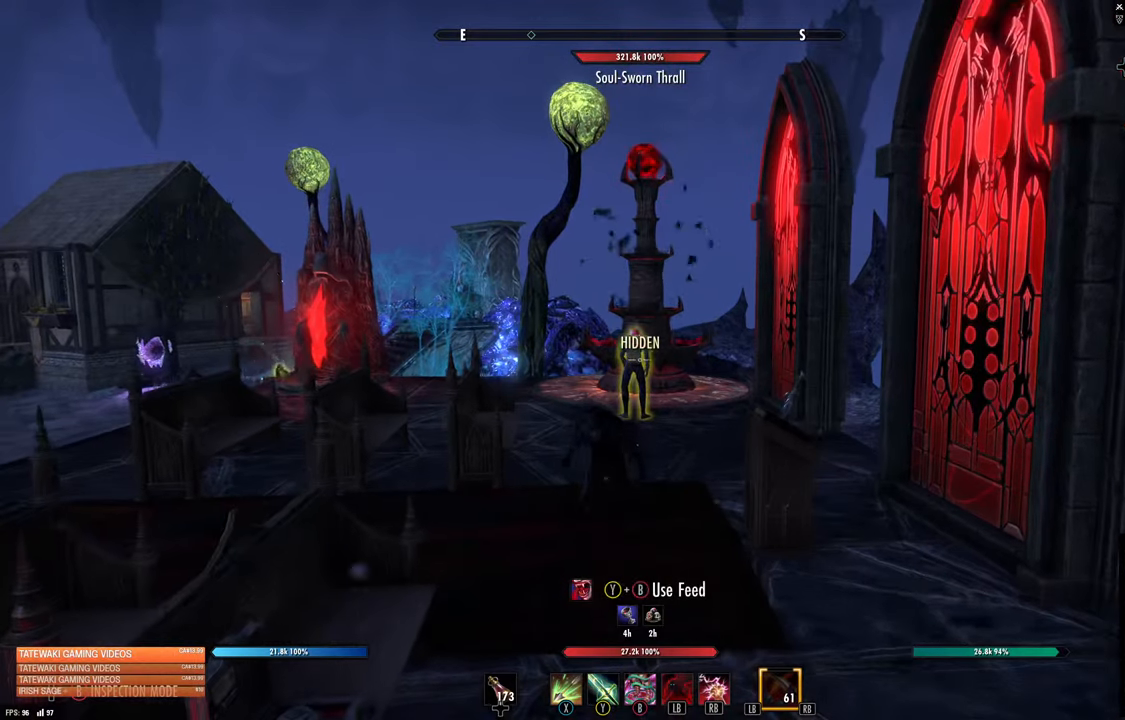
{"buttons": [], "left_stick": "center", "right_stick": "center", "events": [[83, "Y", "up"], [117, "B", "up"]]}
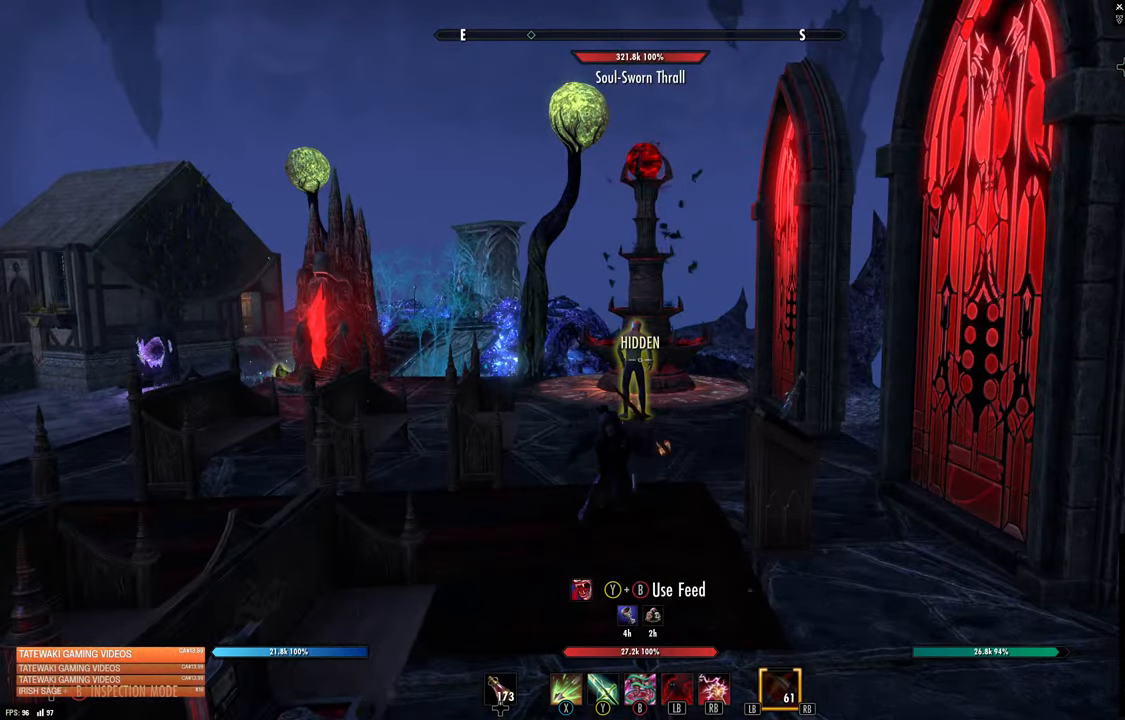
{"buttons": [], "left_stick": "center", "right_stick": "center", "events": []}
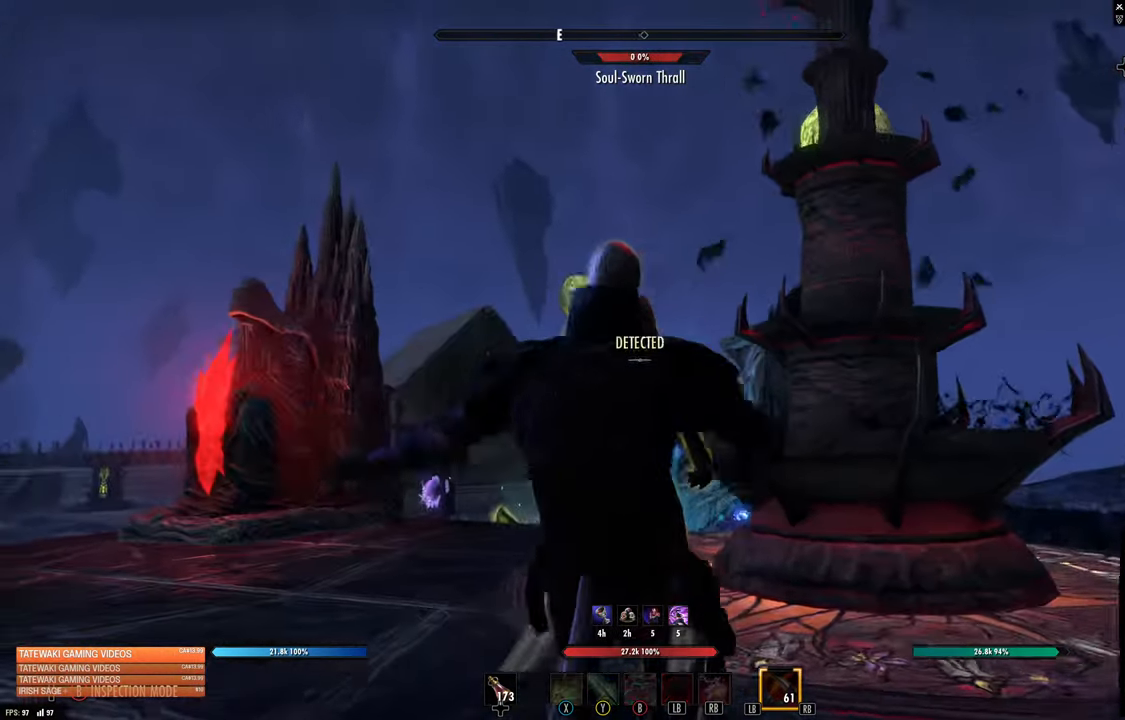
{"buttons": [], "left_stick": "center", "right_stick": "center", "events": []}
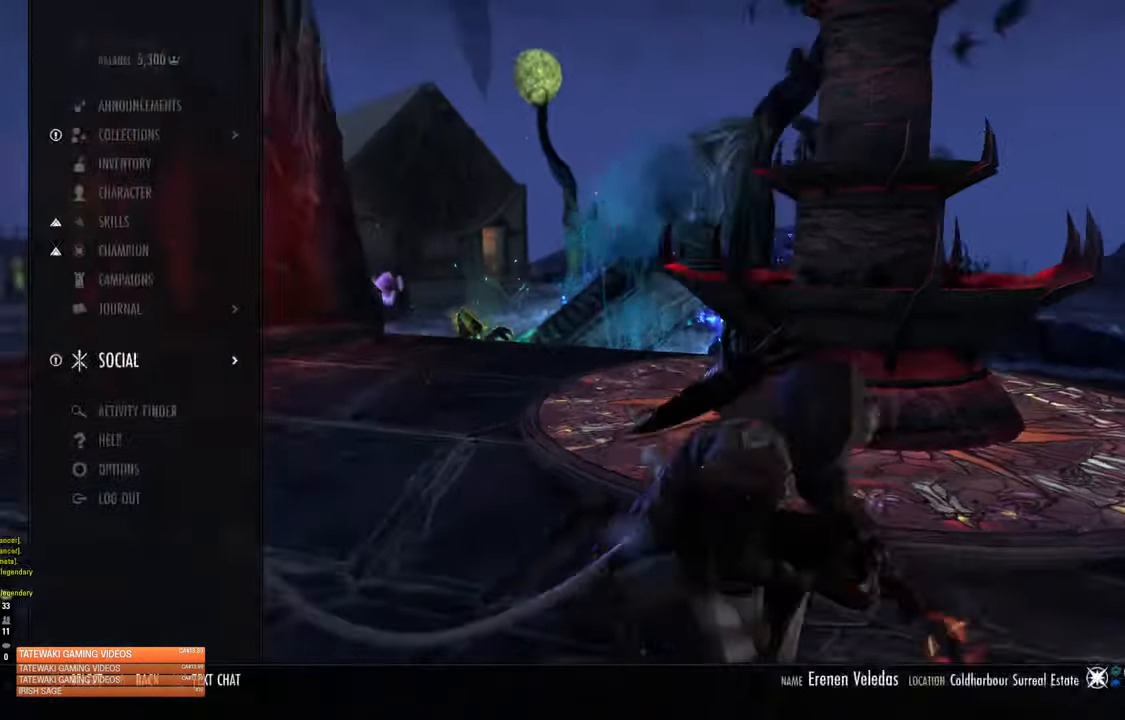
{"buttons": ["DPAD_UP"], "left_stick": "center", "right_stick": "center", "events": [[67, "R2", "down"], [117, "R2", "up"], [267, "DPAD_UP", "down"], [350, "DPAD_UP", "up"], [417, "DPAD_UP", "down"]]}
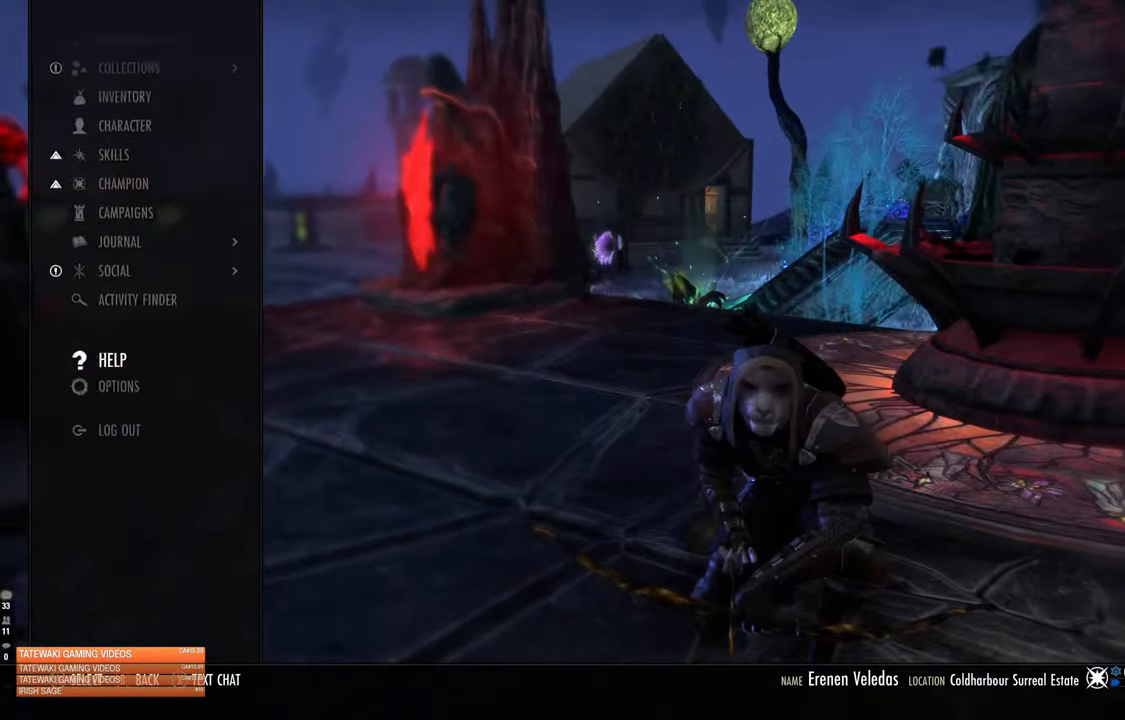
{"buttons": [], "left_stick": "center", "right_stick": "center", "events": [[17, "DPAD_UP", "up"], [83, "DPAD_UP", "down"], [167, "A", "down"], [167, "DPAD_UP", "up"], [300, "A", "up"]]}
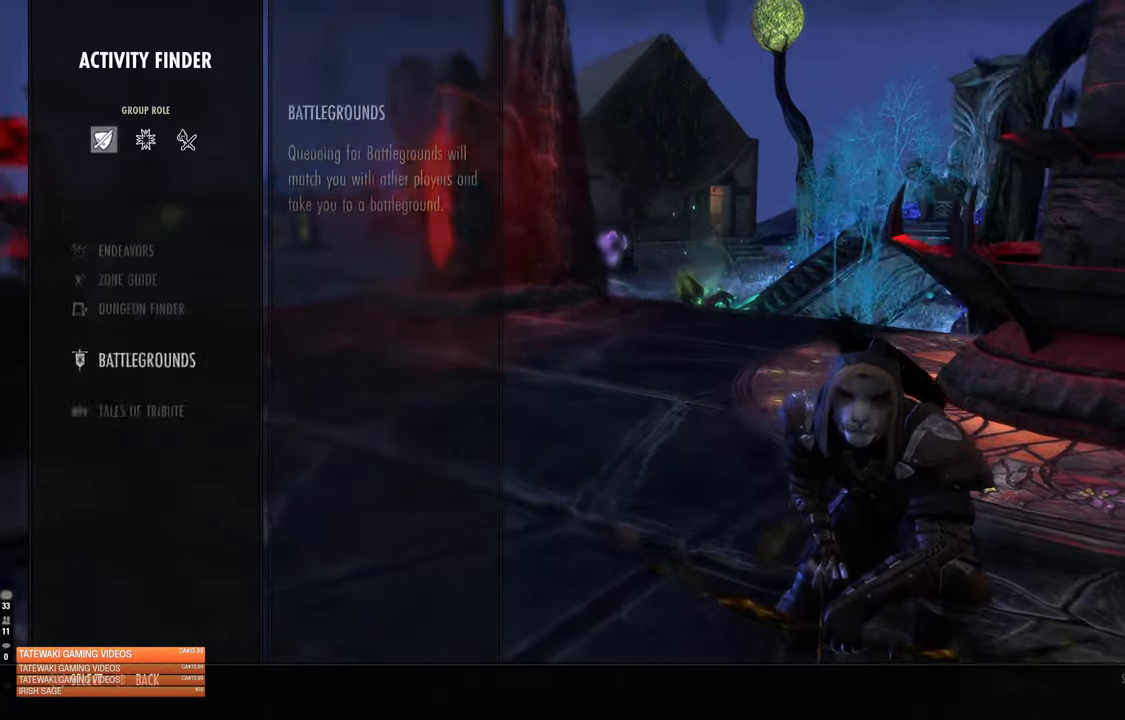
{"buttons": ["DPAD_UP"], "left_stick": "center", "right_stick": "center", "events": [[33, "R2", "down"], [100, "R2", "up"], [450, "DPAD_UP", "down"]]}
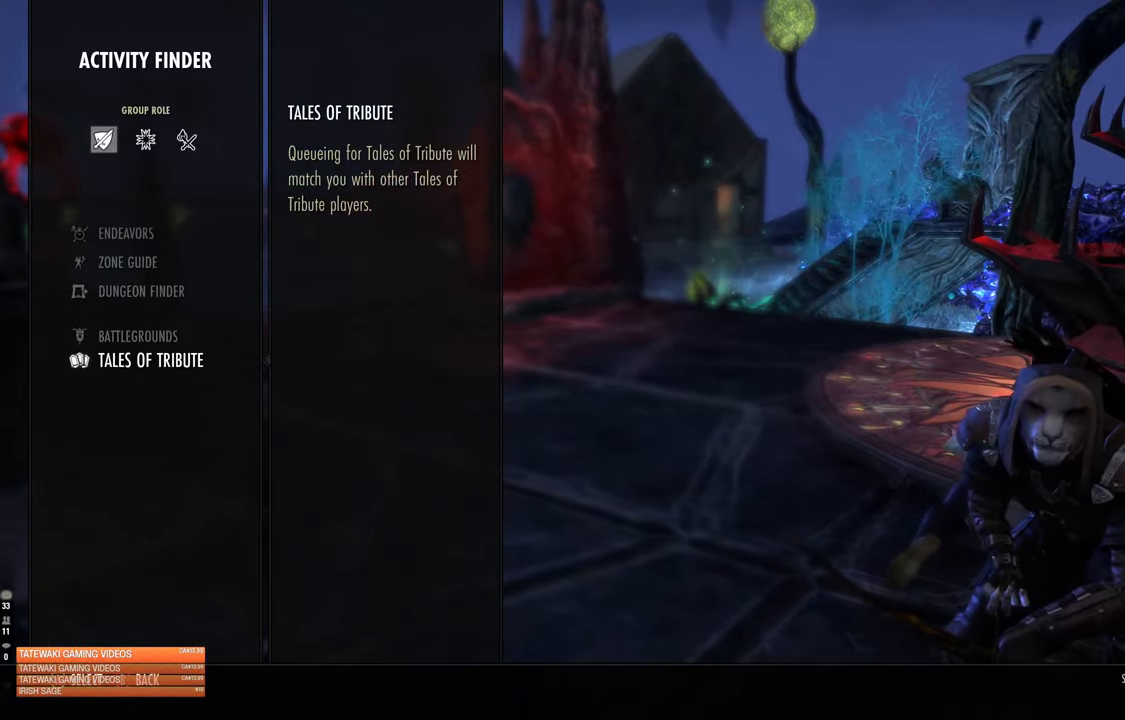
{"buttons": ["A"], "left_stick": "center", "right_stick": "center", "events": [[33, "DPAD_UP", "up"], [83, "A", "down"], [200, "A", "up"], [400, "A", "down"]]}
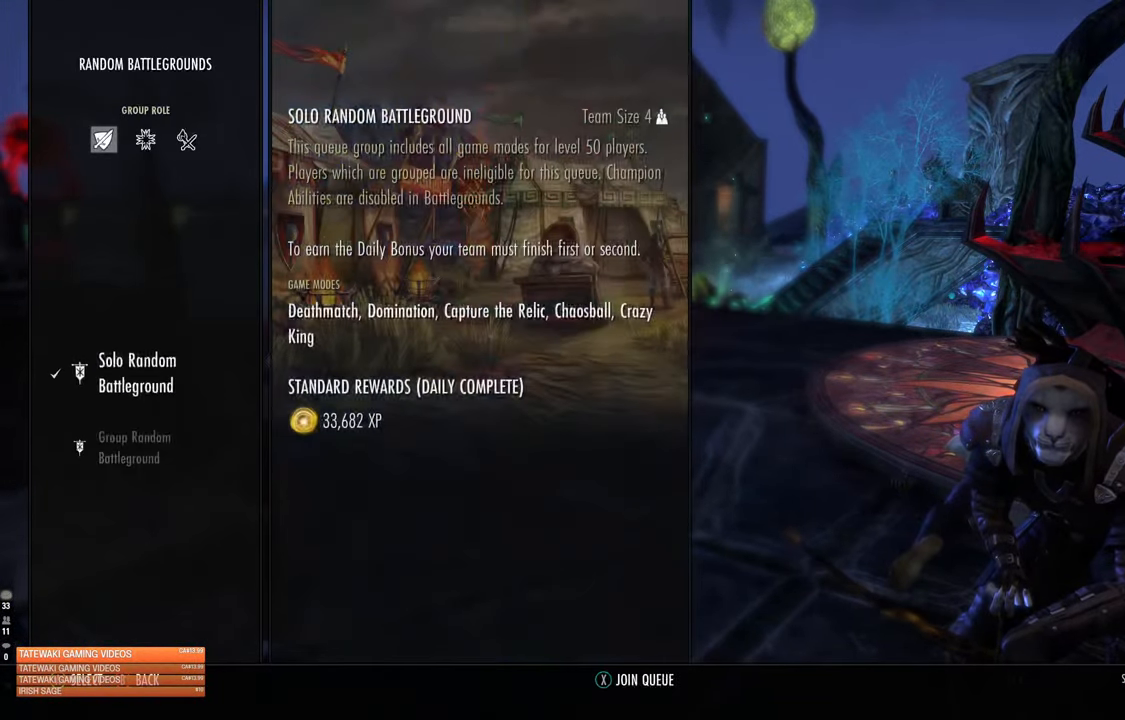
{"buttons": ["SELECT"], "left_stick": "center", "right_stick": "center", "events": [[17, "A", "up"], [233, "X", "down"], [333, "X", "up"], [400, "SELECT", "down"]]}
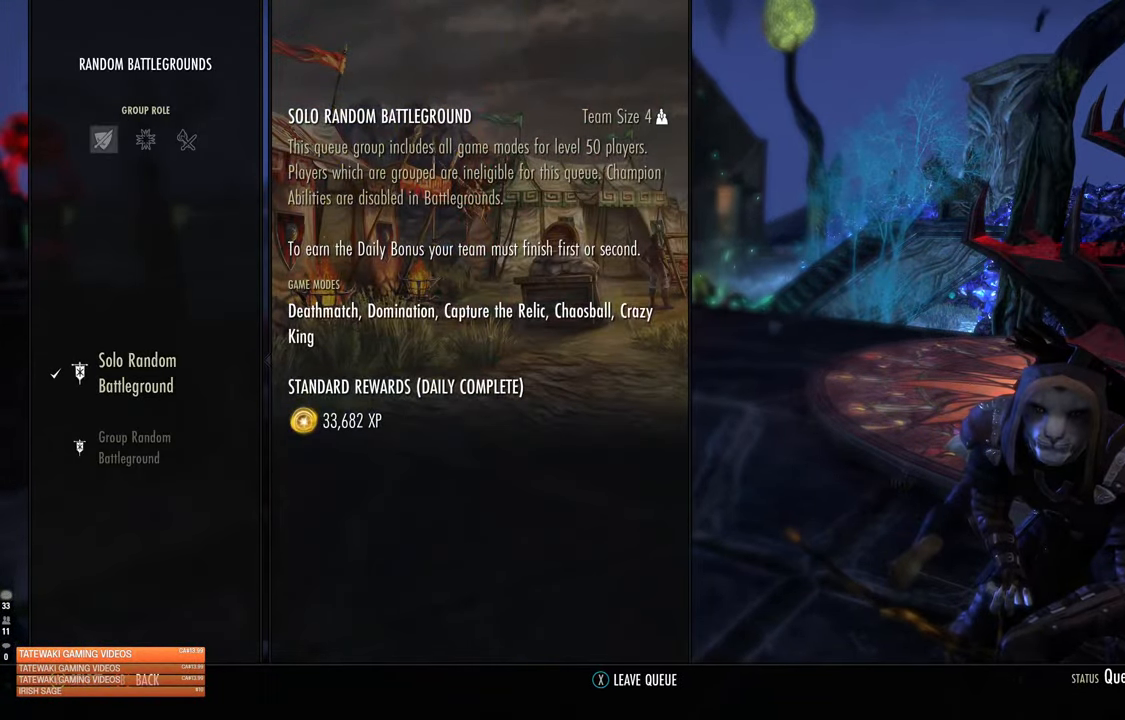
{"buttons": [], "left_stick": "center", "right_stick": "left", "events": [[33, "SELECT", "up"], [317, "right_stick", "left"]]}
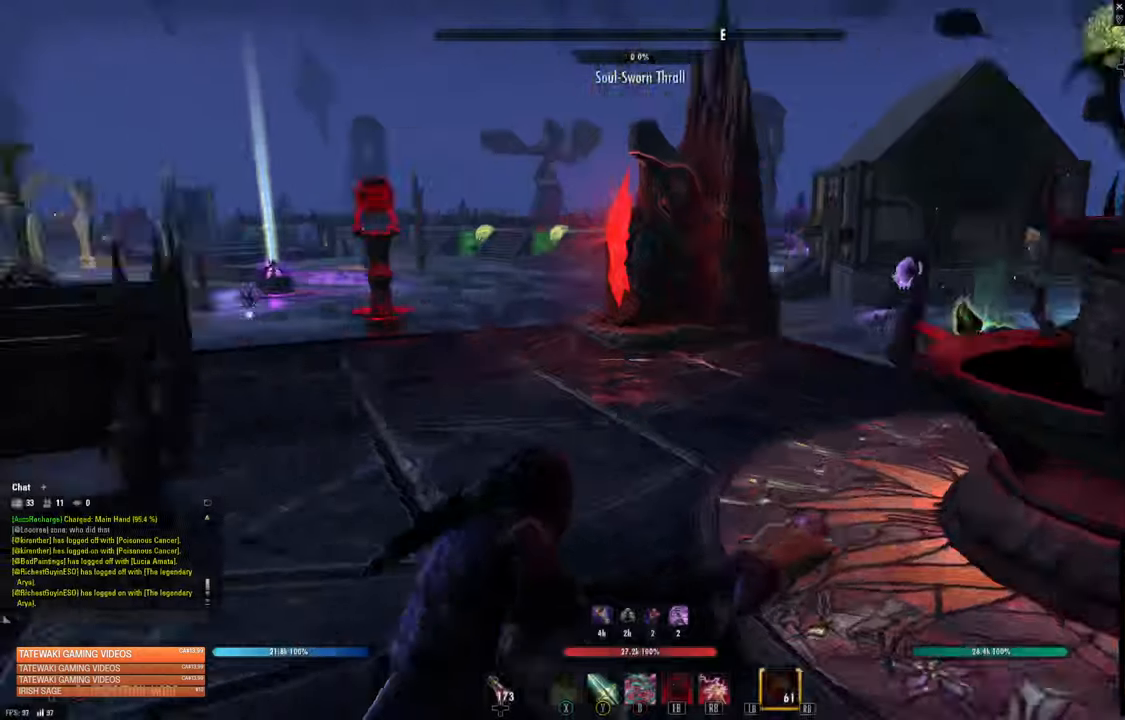
{"buttons": [], "left_stick": "center", "right_stick": "center", "events": [[34, "right_stick", "center"]]}